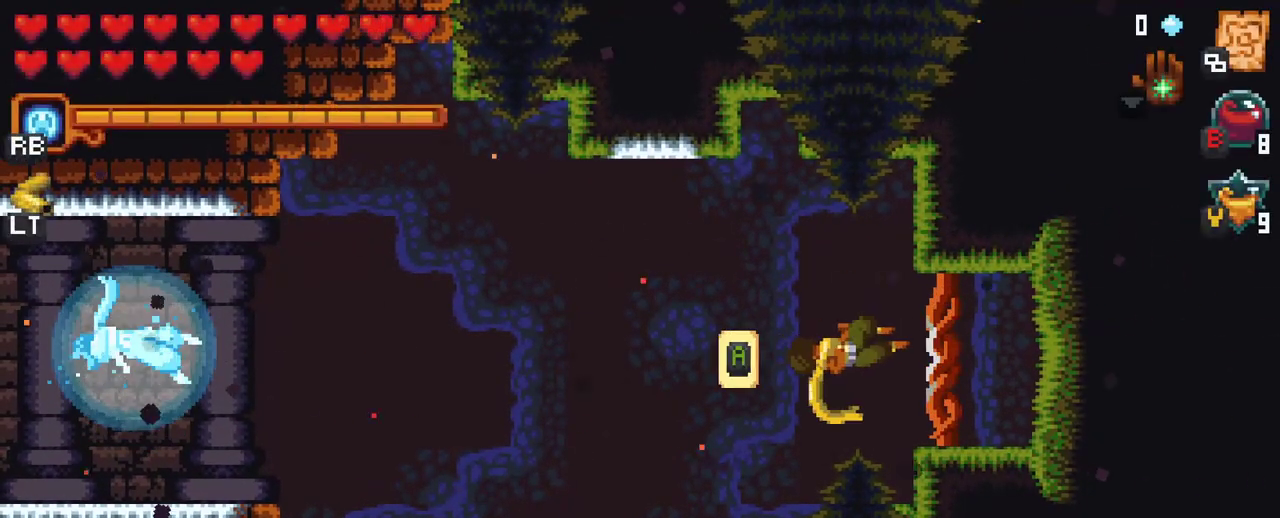
Gameplay with a controller (Xbox layout); each line is a JSON object with the inputs held at the frame after it. "events" lists button and stick changes between this image and that frame as [ms after this image, input, new state], when the widget could be followed in between. Not read: L3 R3.
{"buttons": [], "left_stick": "left", "right_stick": "center", "events": [[483, "left_stick", "left"]]}
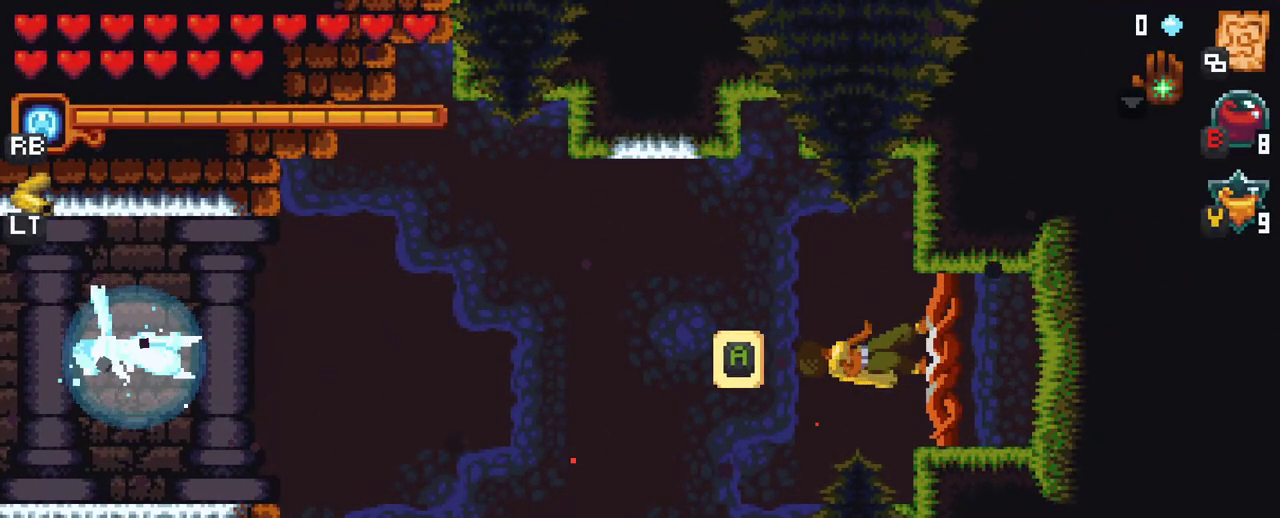
{"buttons": [], "left_stick": "left", "right_stick": "center", "events": []}
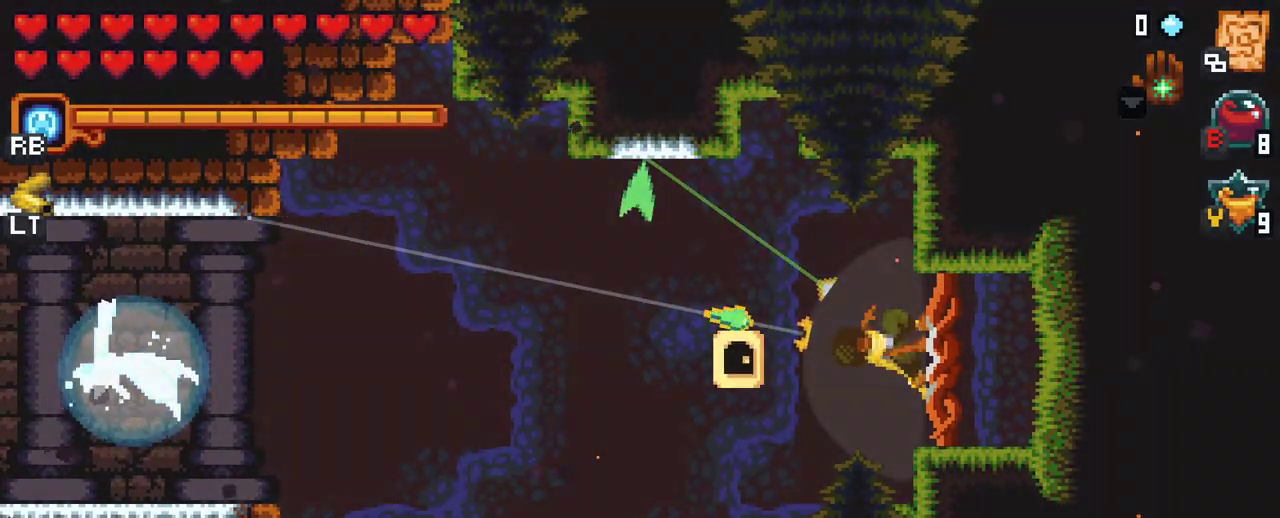
{"buttons": [], "left_stick": "left", "right_stick": "center", "events": [[150, "A", "down"], [333, "A", "up"]]}
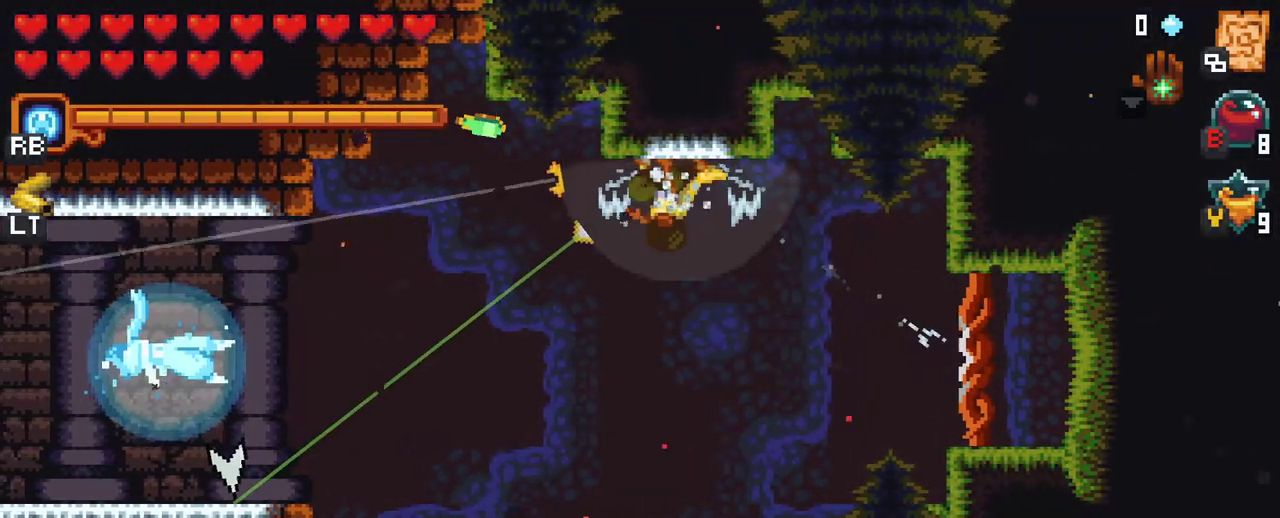
{"buttons": [], "left_stick": "down-left", "right_stick": "center", "events": [[367, "left_stick", "down-left"]]}
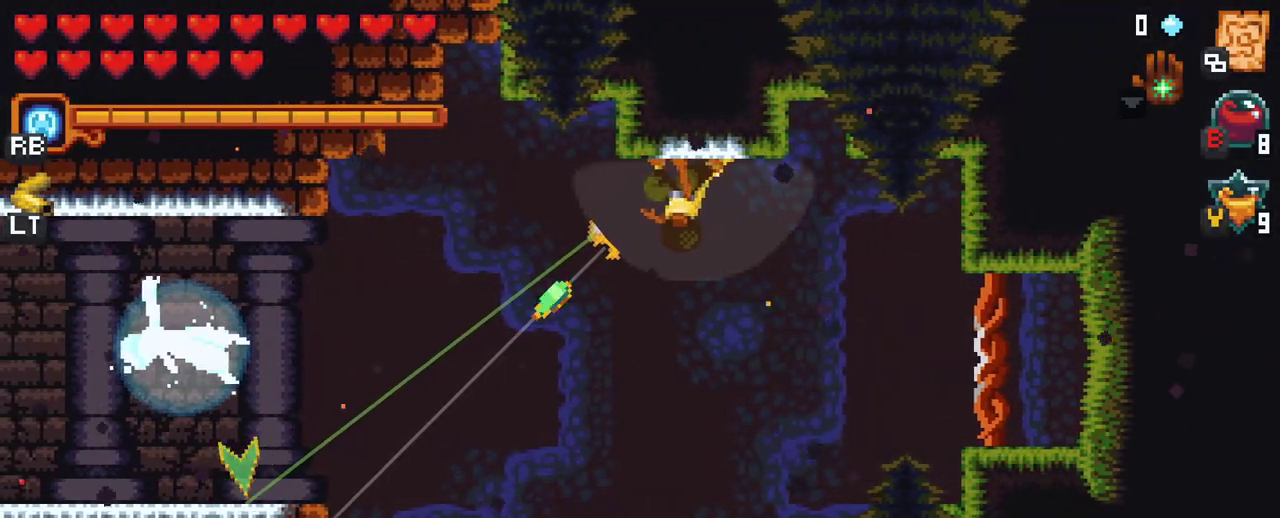
{"buttons": ["A"], "left_stick": "down-left", "right_stick": "center", "events": [[433, "A", "down"]]}
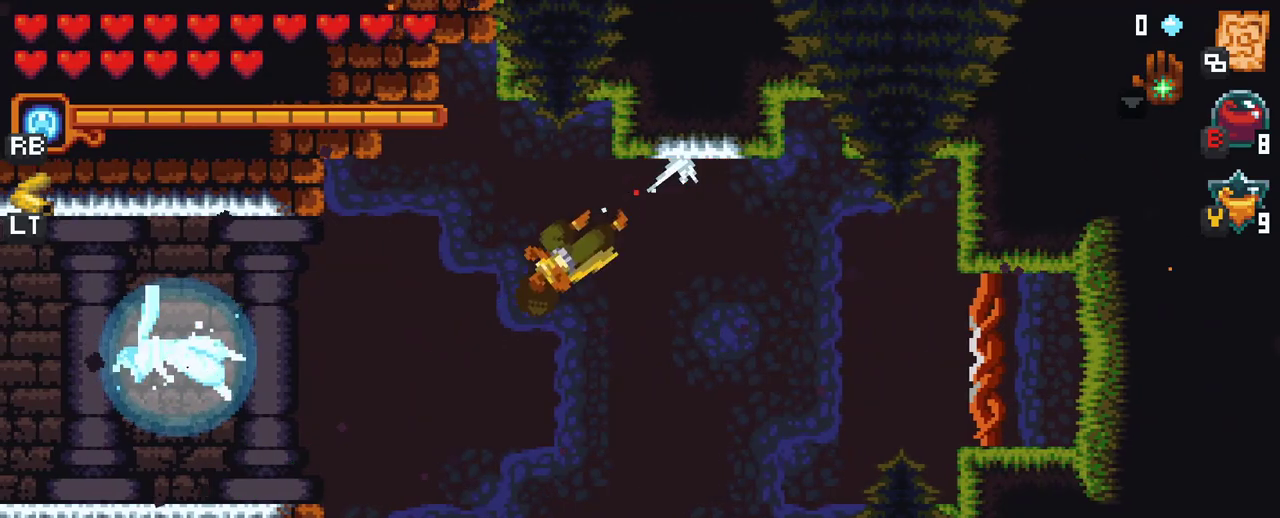
{"buttons": ["X"], "left_stick": "up-left", "right_stick": "center", "events": [[83, "A", "up"], [267, "left_stick", "up-left"], [333, "X", "down"]]}
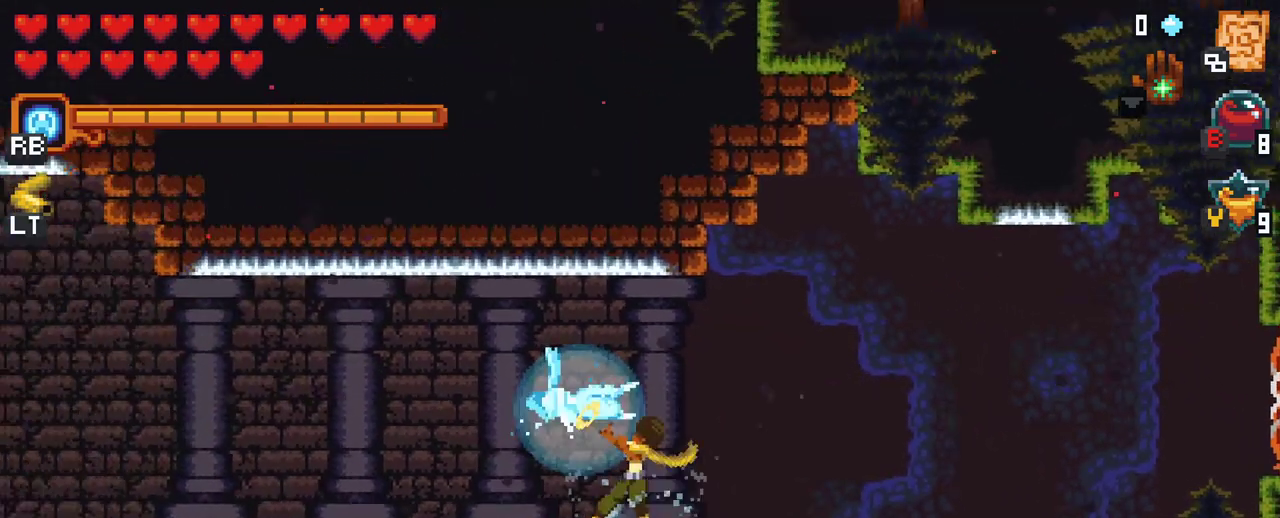
{"buttons": ["X"], "left_stick": "up-left", "right_stick": "center", "events": []}
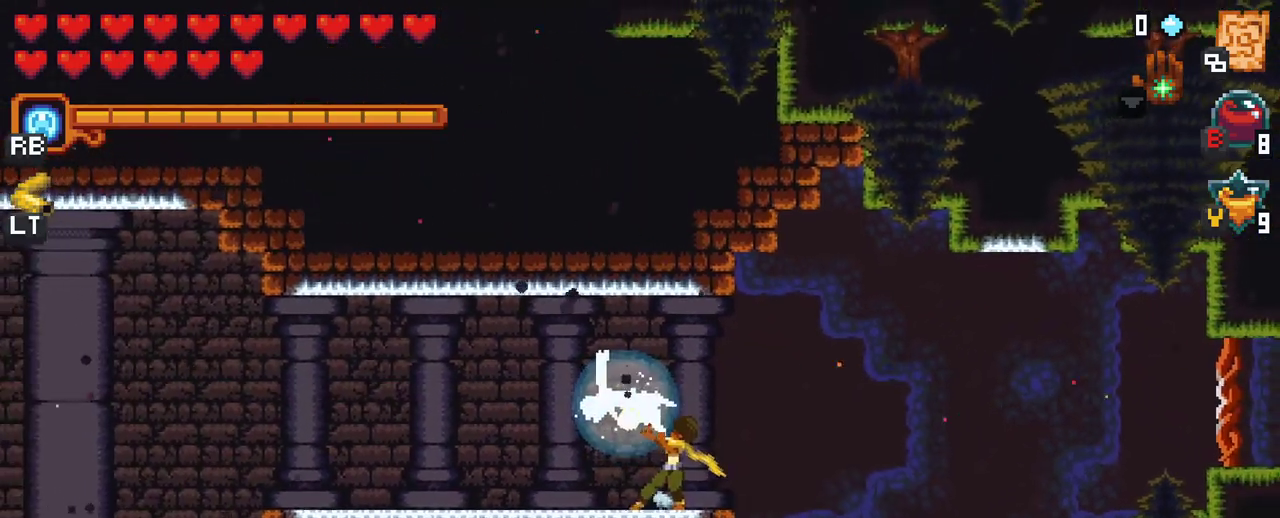
{"buttons": [], "left_stick": "up-left", "right_stick": "center", "events": [[33, "X", "up"]]}
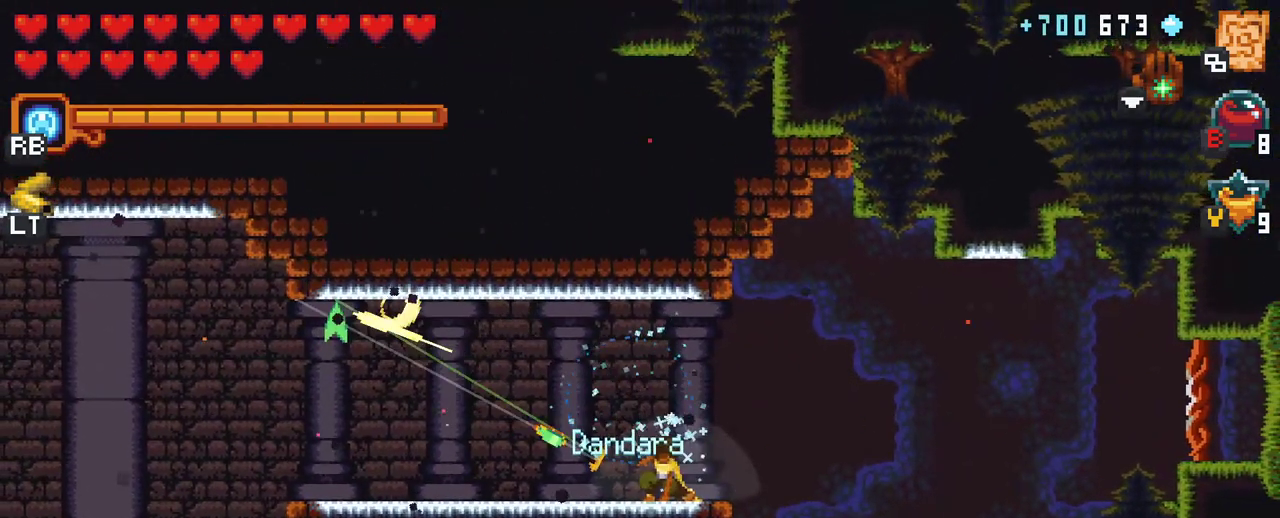
{"buttons": [], "left_stick": "up-left", "right_stick": "center", "events": [[250, "A", "down"], [433, "A", "up"]]}
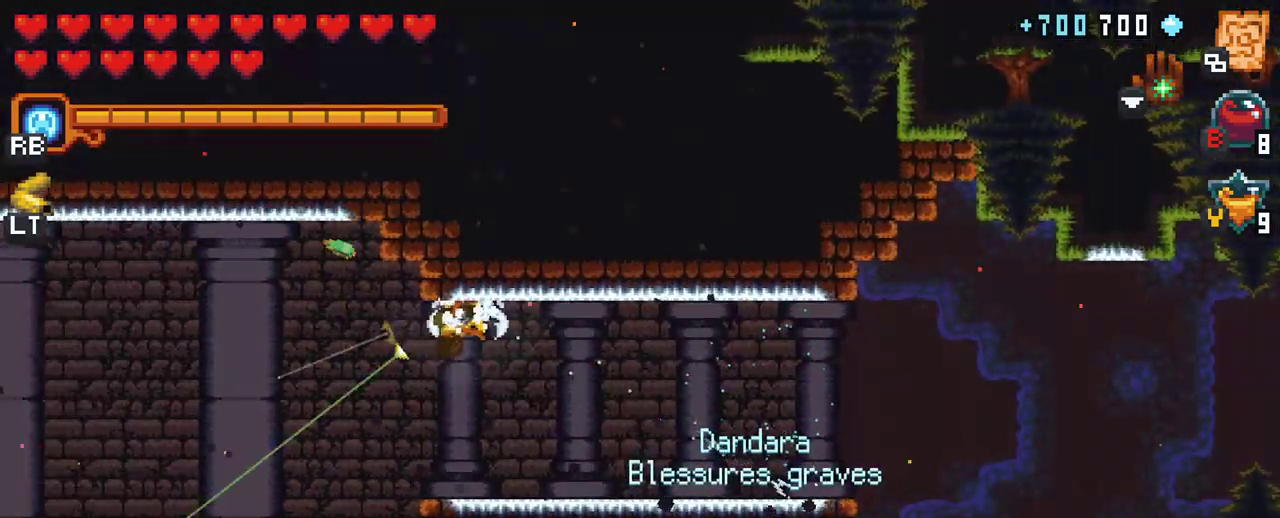
{"buttons": [], "left_stick": "up-left", "right_stick": "center", "events": [[283, "A", "down"], [467, "A", "up"]]}
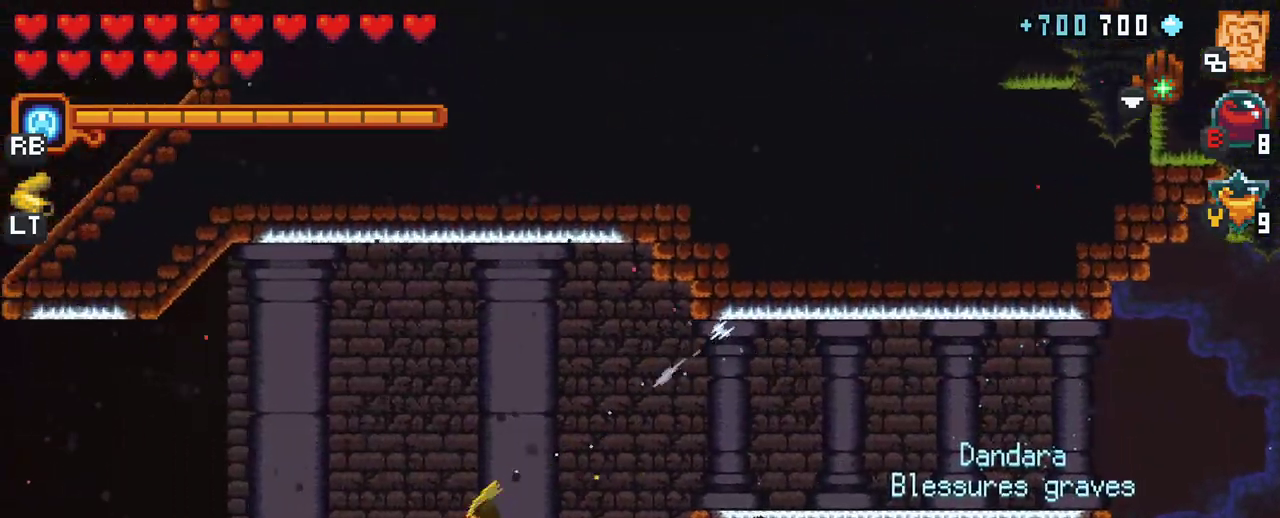
{"buttons": [], "left_stick": "up-left", "right_stick": "center", "events": [[217, "A", "down"], [400, "A", "up"]]}
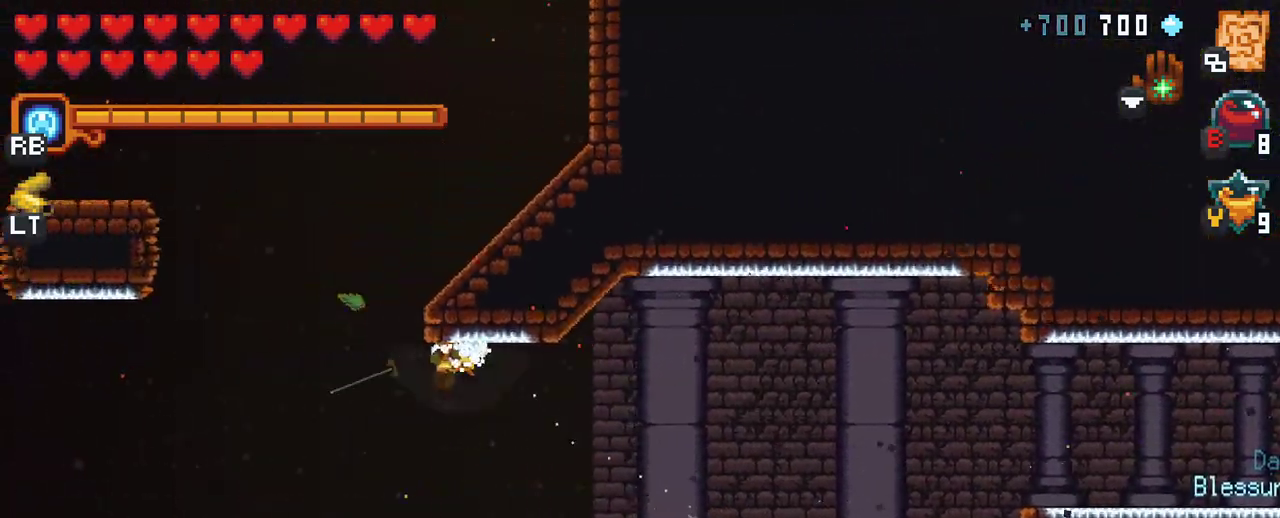
{"buttons": [], "left_stick": "up-left", "right_stick": "center", "events": [[283, "A", "down"], [433, "A", "up"]]}
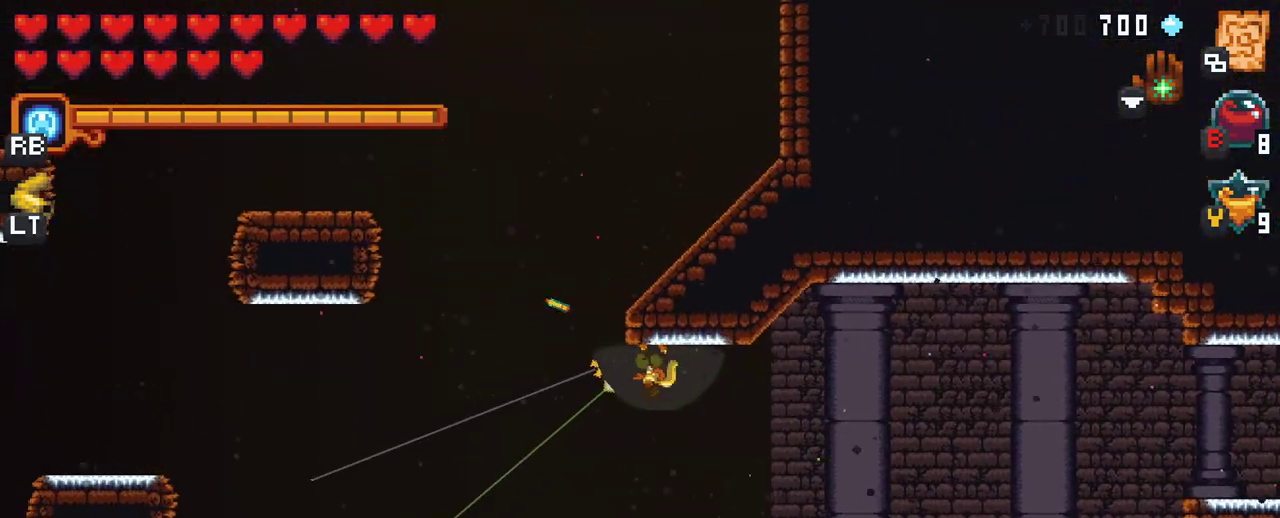
{"buttons": [], "left_stick": "left", "right_stick": "center", "events": [[83, "left_stick", "left"], [367, "A", "down"], [450, "A", "up"]]}
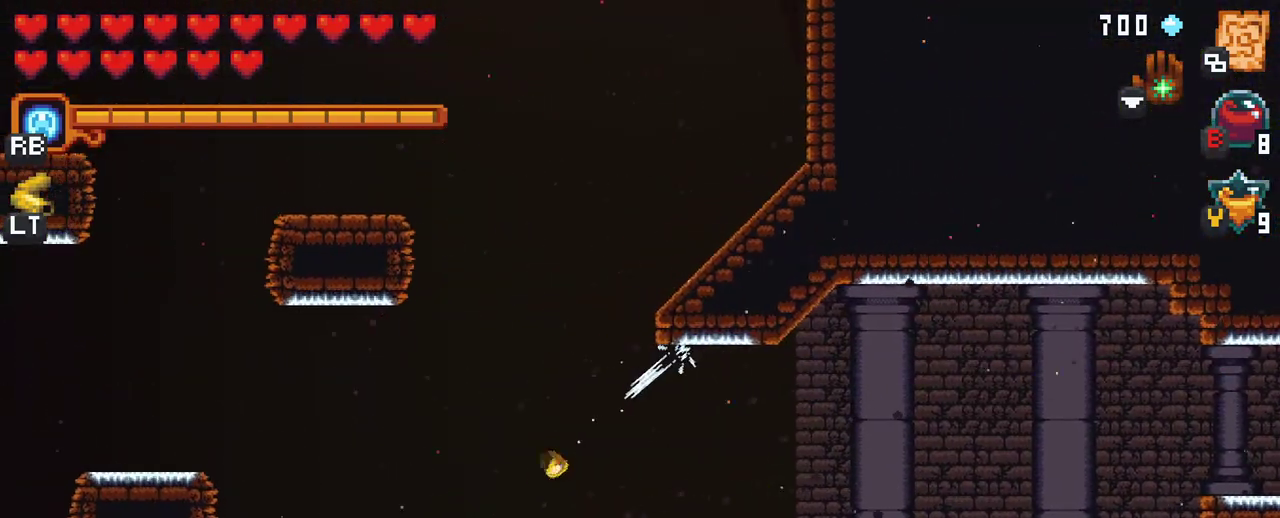
{"buttons": [], "left_stick": "up-left", "right_stick": "center", "events": [[183, "left_stick", "up-left"], [417, "A", "down"], [500, "A", "up"]]}
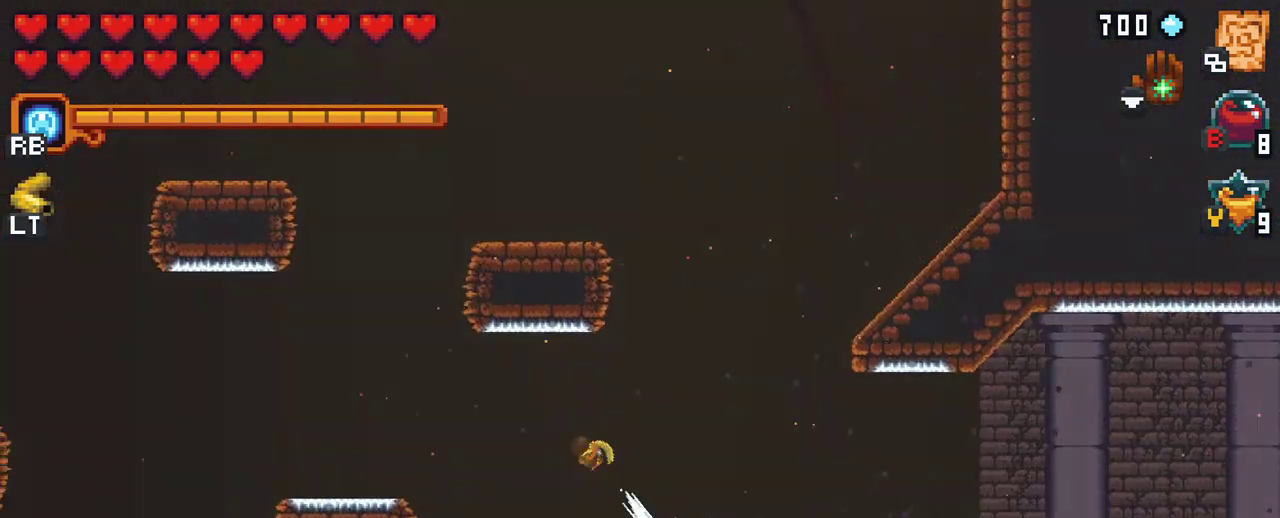
{"buttons": [], "left_stick": "up-left", "right_stick": "center", "events": [[317, "A", "down"], [417, "A", "up"]]}
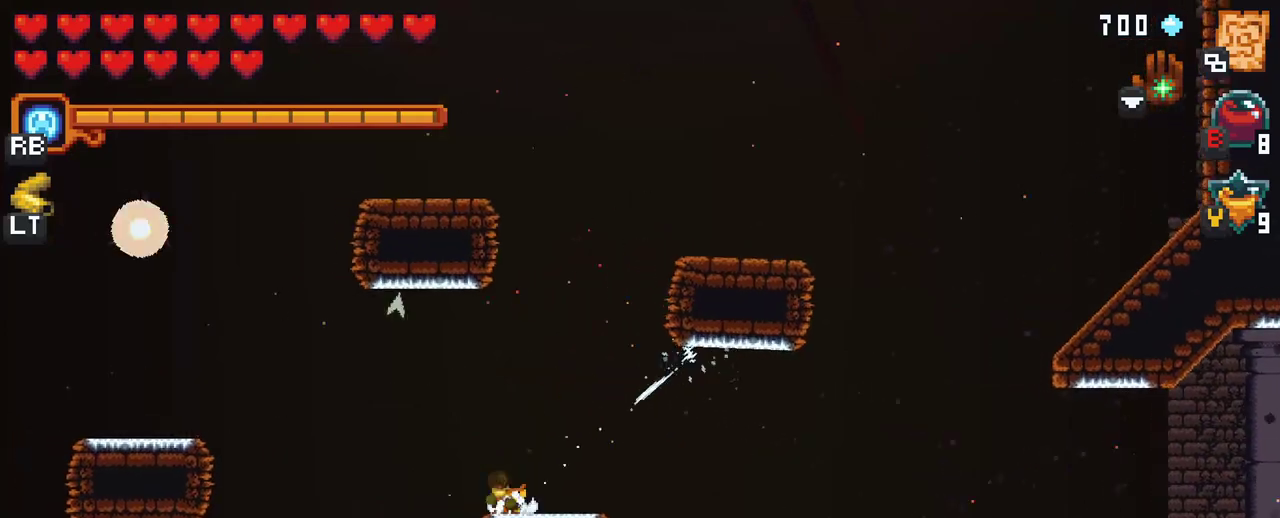
{"buttons": [], "left_stick": "up-left", "right_stick": "center", "events": [[283, "A", "down"], [367, "A", "up"]]}
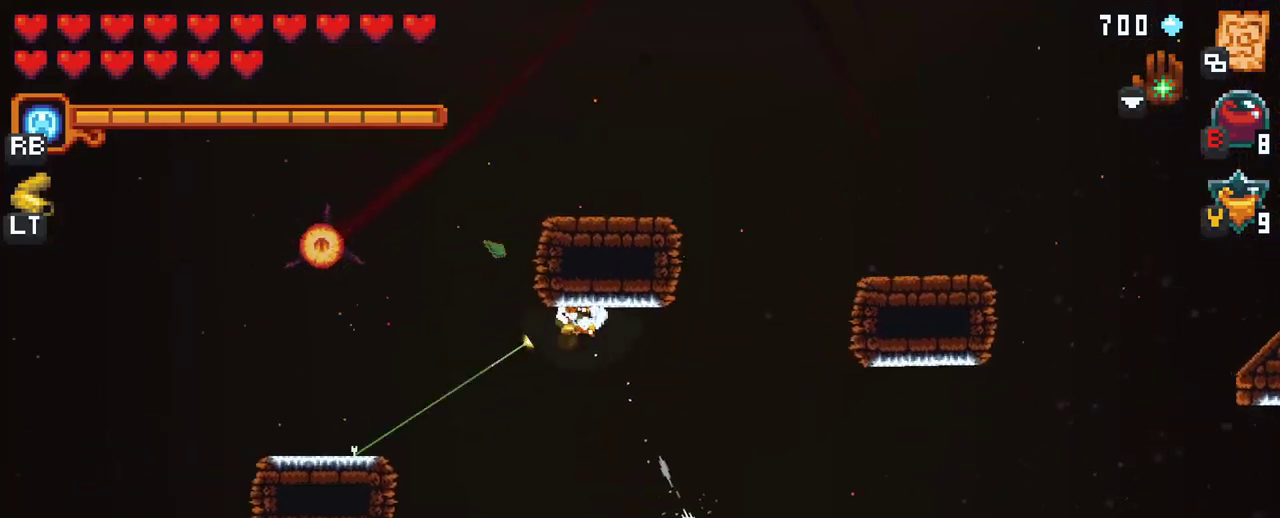
{"buttons": [], "left_stick": "left", "right_stick": "center", "events": [[200, "left_stick", "left"], [400, "A", "down"], [500, "A", "up"]]}
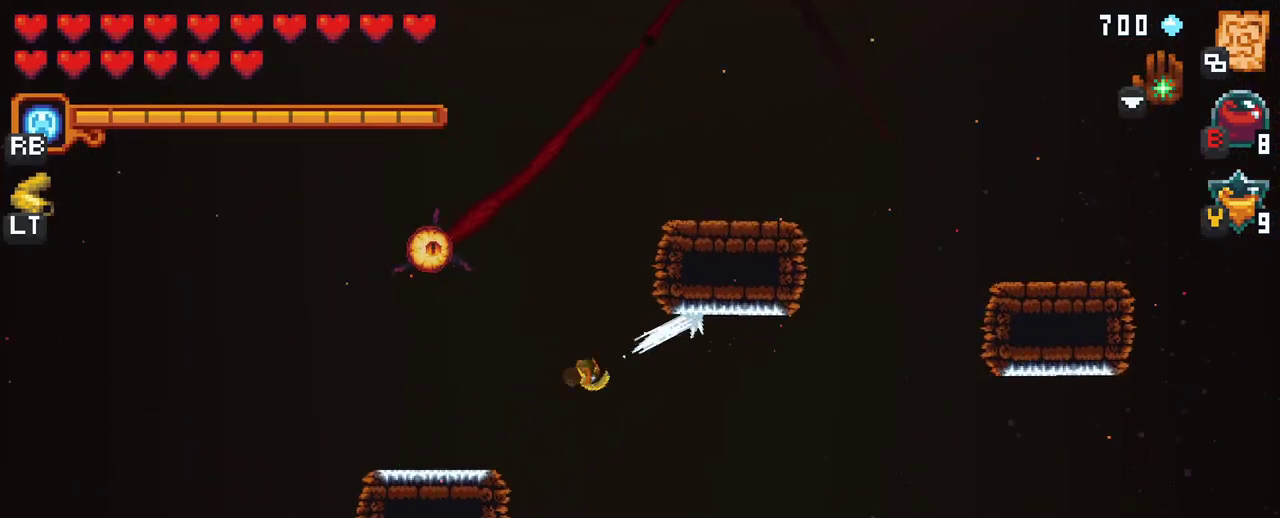
{"buttons": [], "left_stick": "up", "right_stick": "center", "events": [[100, "left_stick", "up-left"], [433, "left_stick", "up"]]}
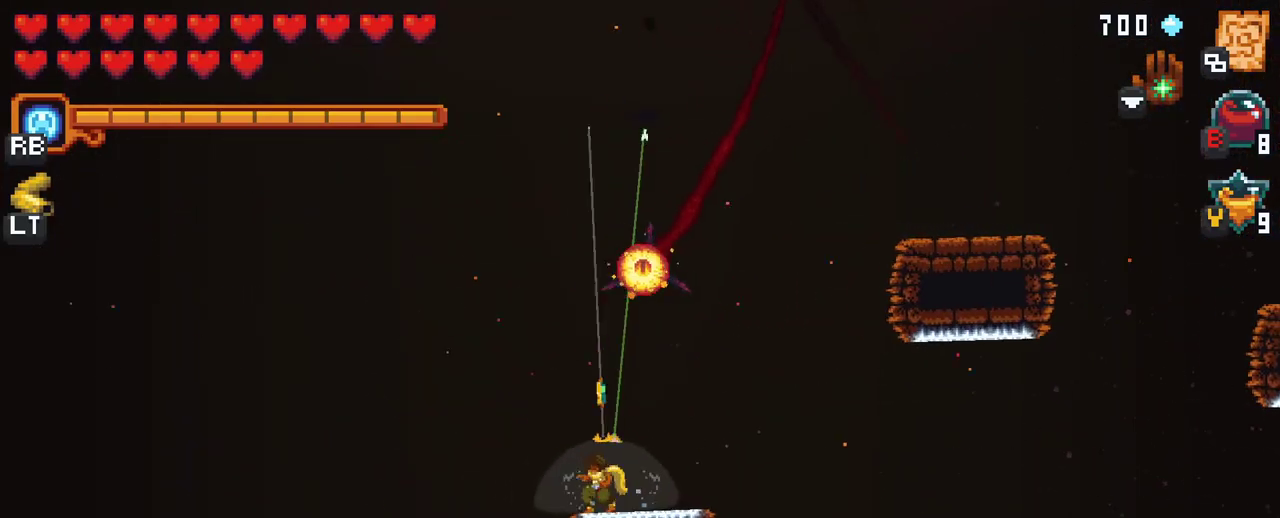
{"buttons": [], "left_stick": "up", "right_stick": "center", "events": []}
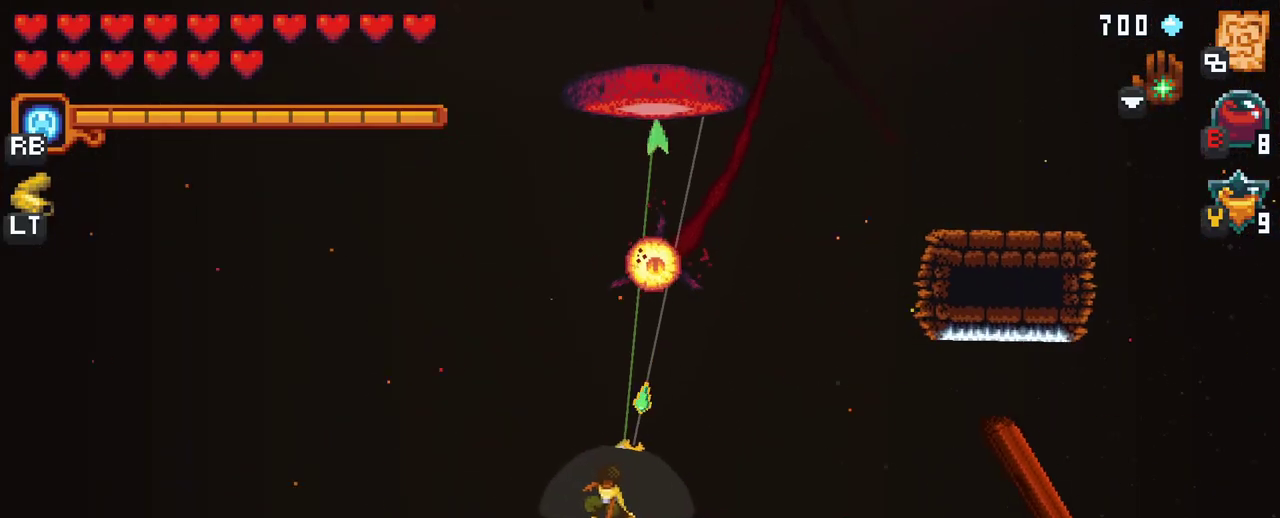
{"buttons": [], "left_stick": "up", "right_stick": "center", "events": []}
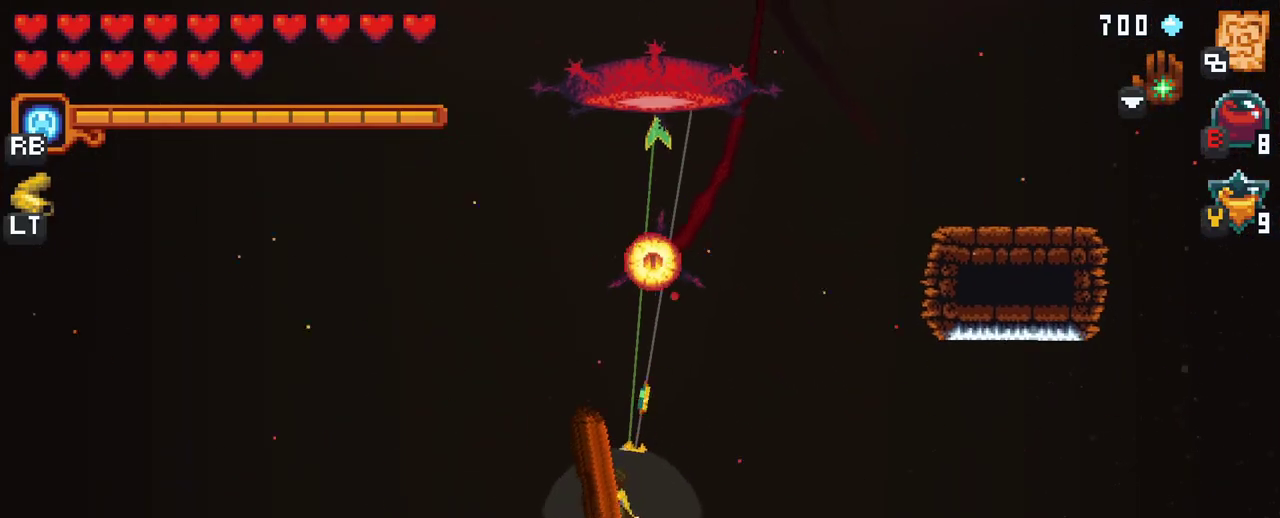
{"buttons": [], "left_stick": "up", "right_stick": "center", "events": []}
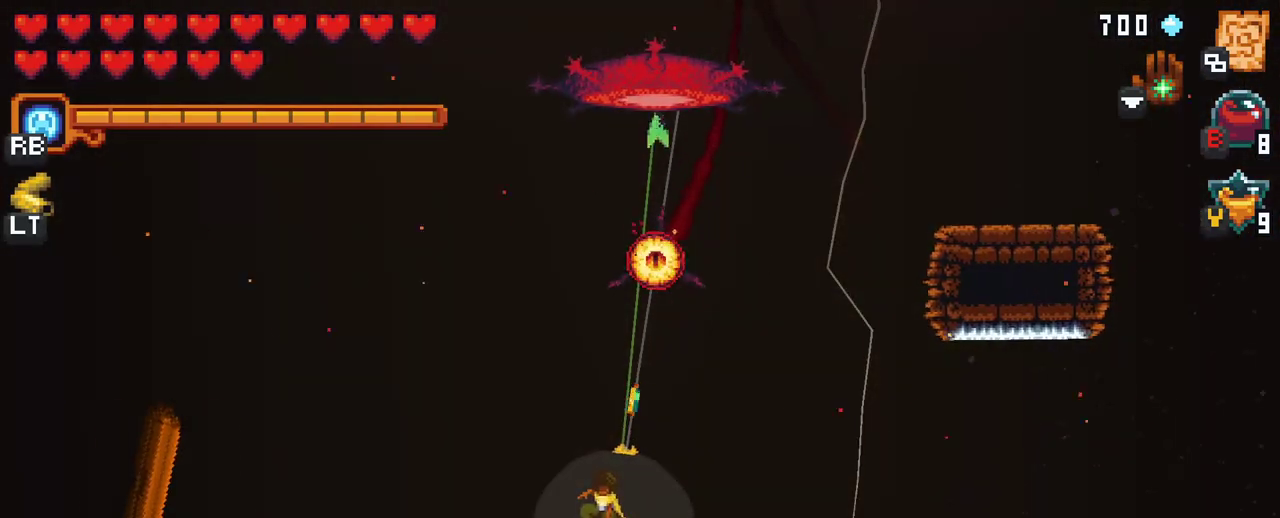
{"buttons": [], "left_stick": "up", "right_stick": "center", "events": []}
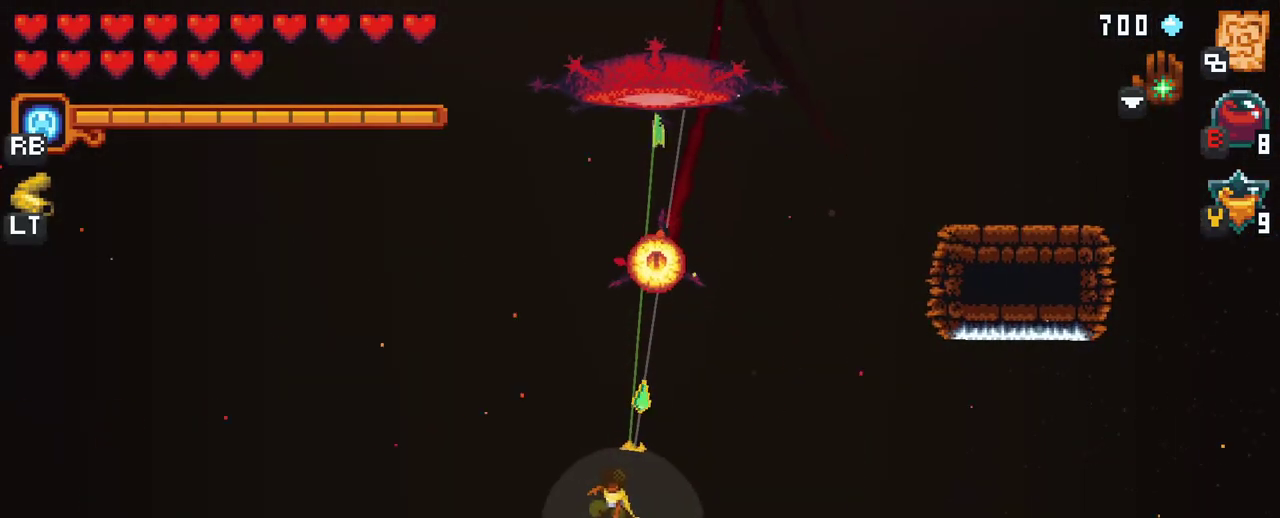
{"buttons": [], "left_stick": "up", "right_stick": "center", "events": []}
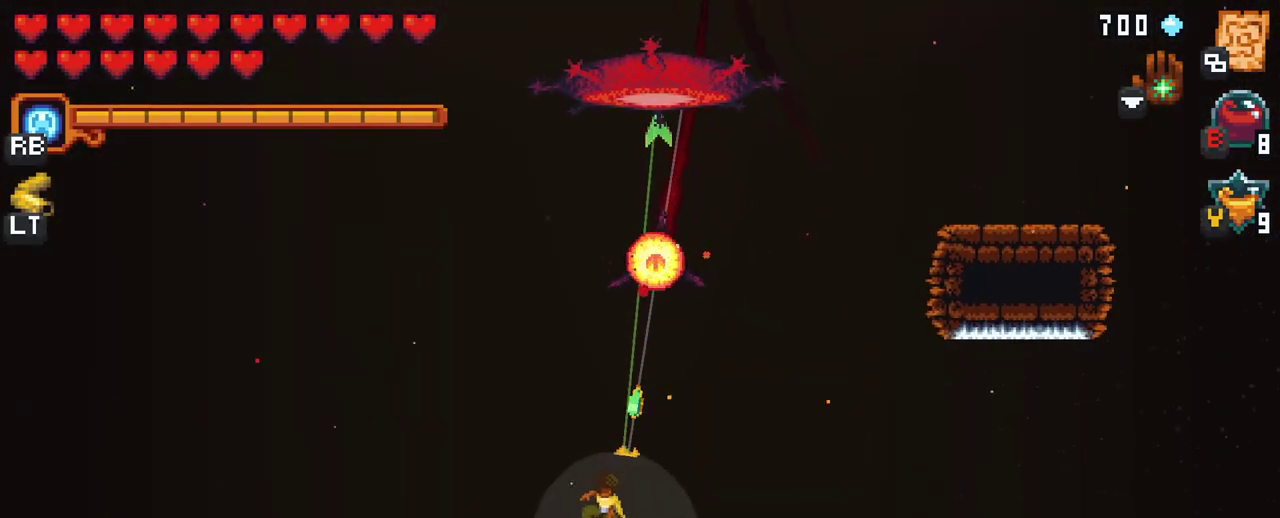
{"buttons": [], "left_stick": "up", "right_stick": "center", "events": []}
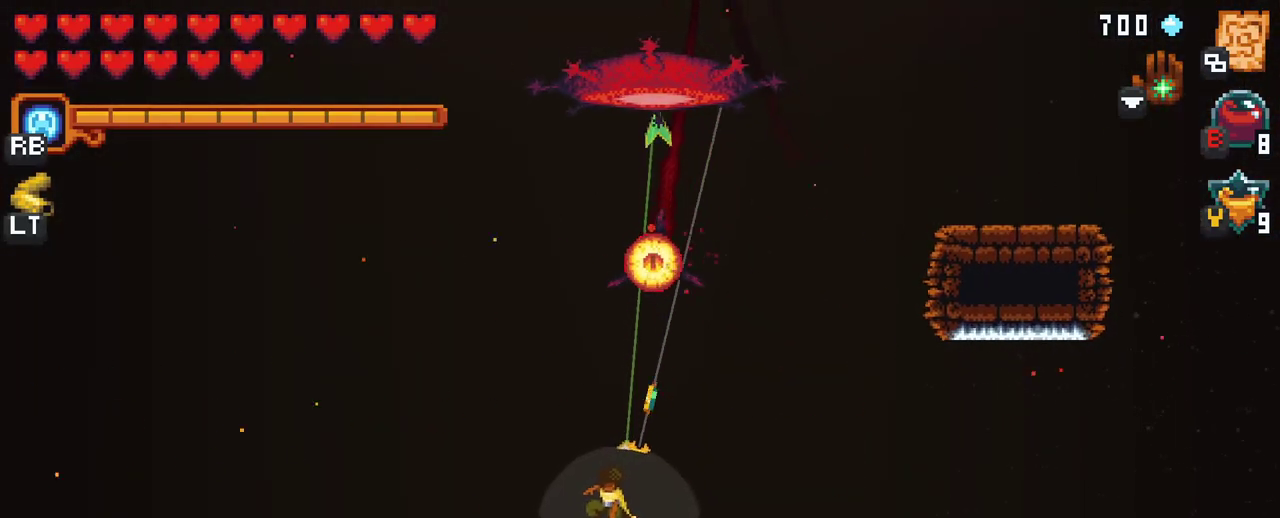
{"buttons": [], "left_stick": "up", "right_stick": "center", "events": []}
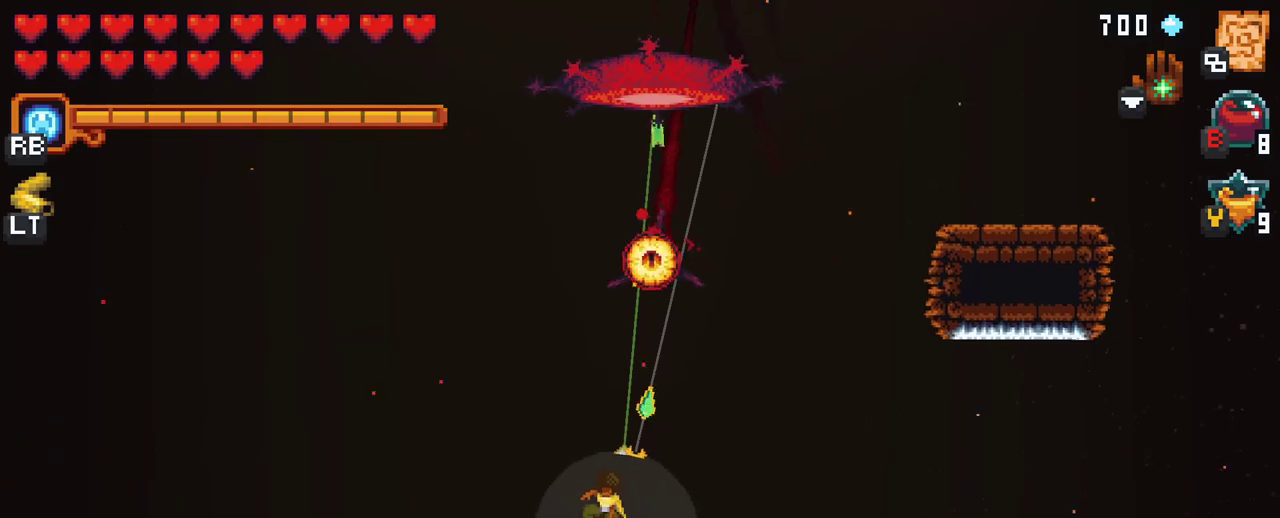
{"buttons": ["A"], "left_stick": "up", "right_stick": "center", "events": [[483, "A", "down"]]}
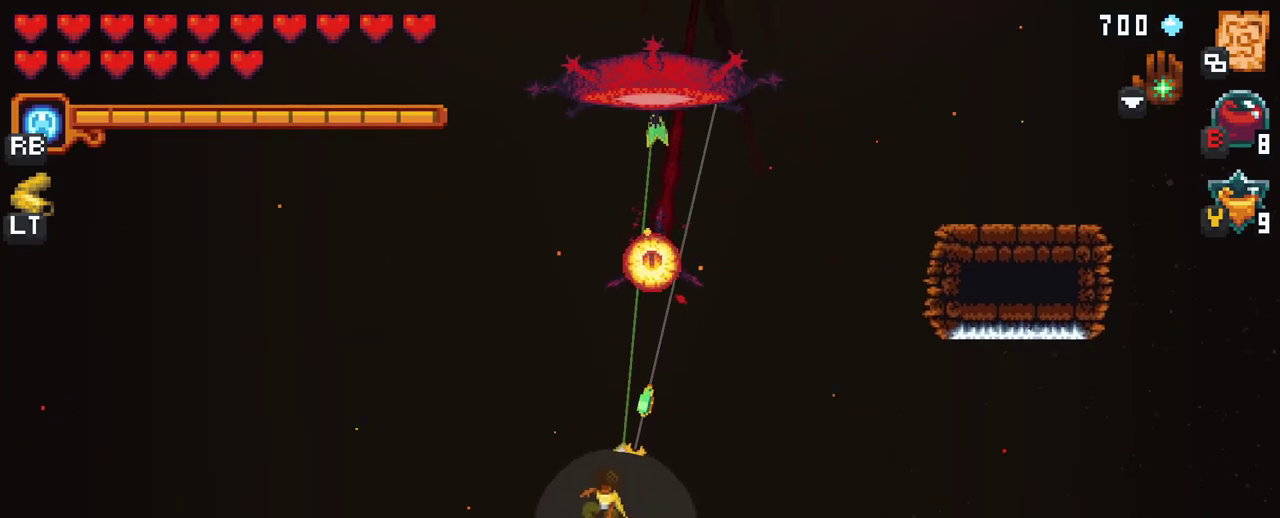
{"buttons": [], "left_stick": "up", "right_stick": "center", "events": [[133, "A", "up"]]}
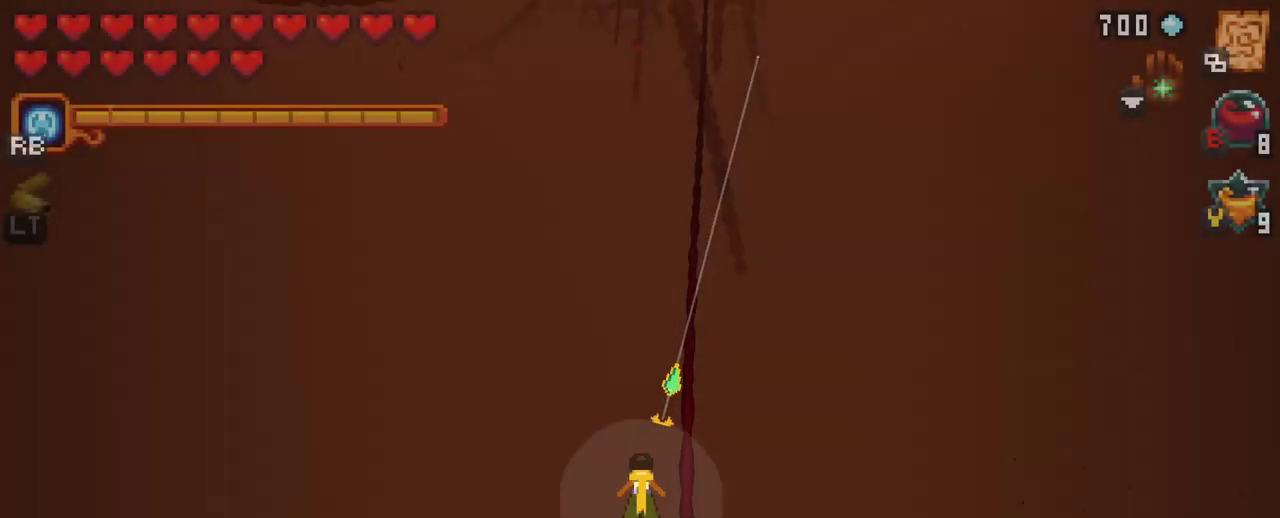
{"buttons": [], "left_stick": "center", "right_stick": "center", "events": [[50, "left_stick", "center"]]}
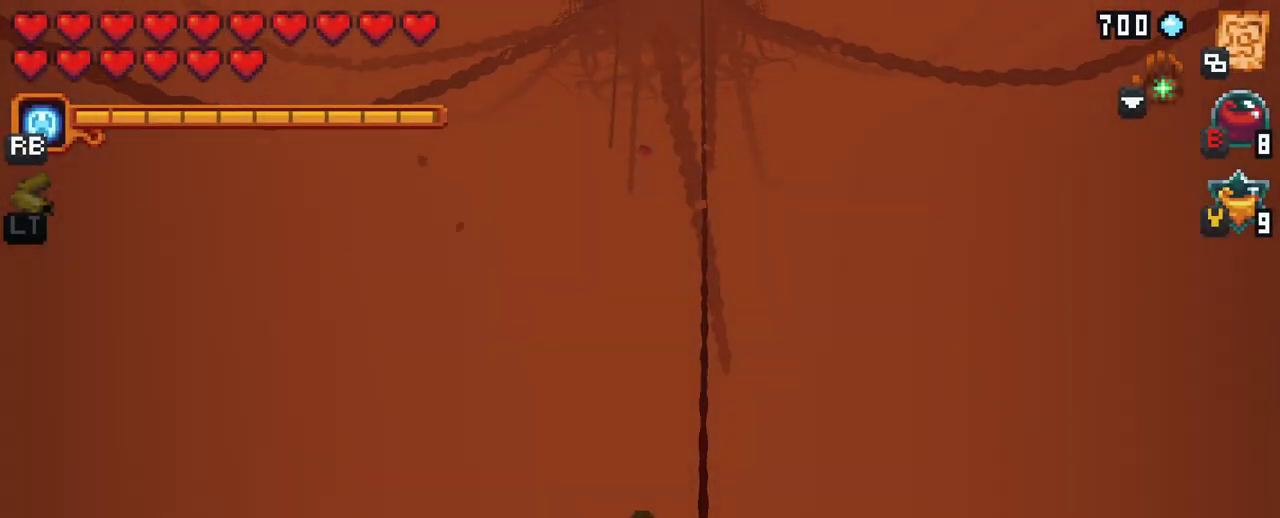
{"buttons": [], "left_stick": "center", "right_stick": "center", "events": [[250, "left_stick", "down"], [400, "left_stick", "center"]]}